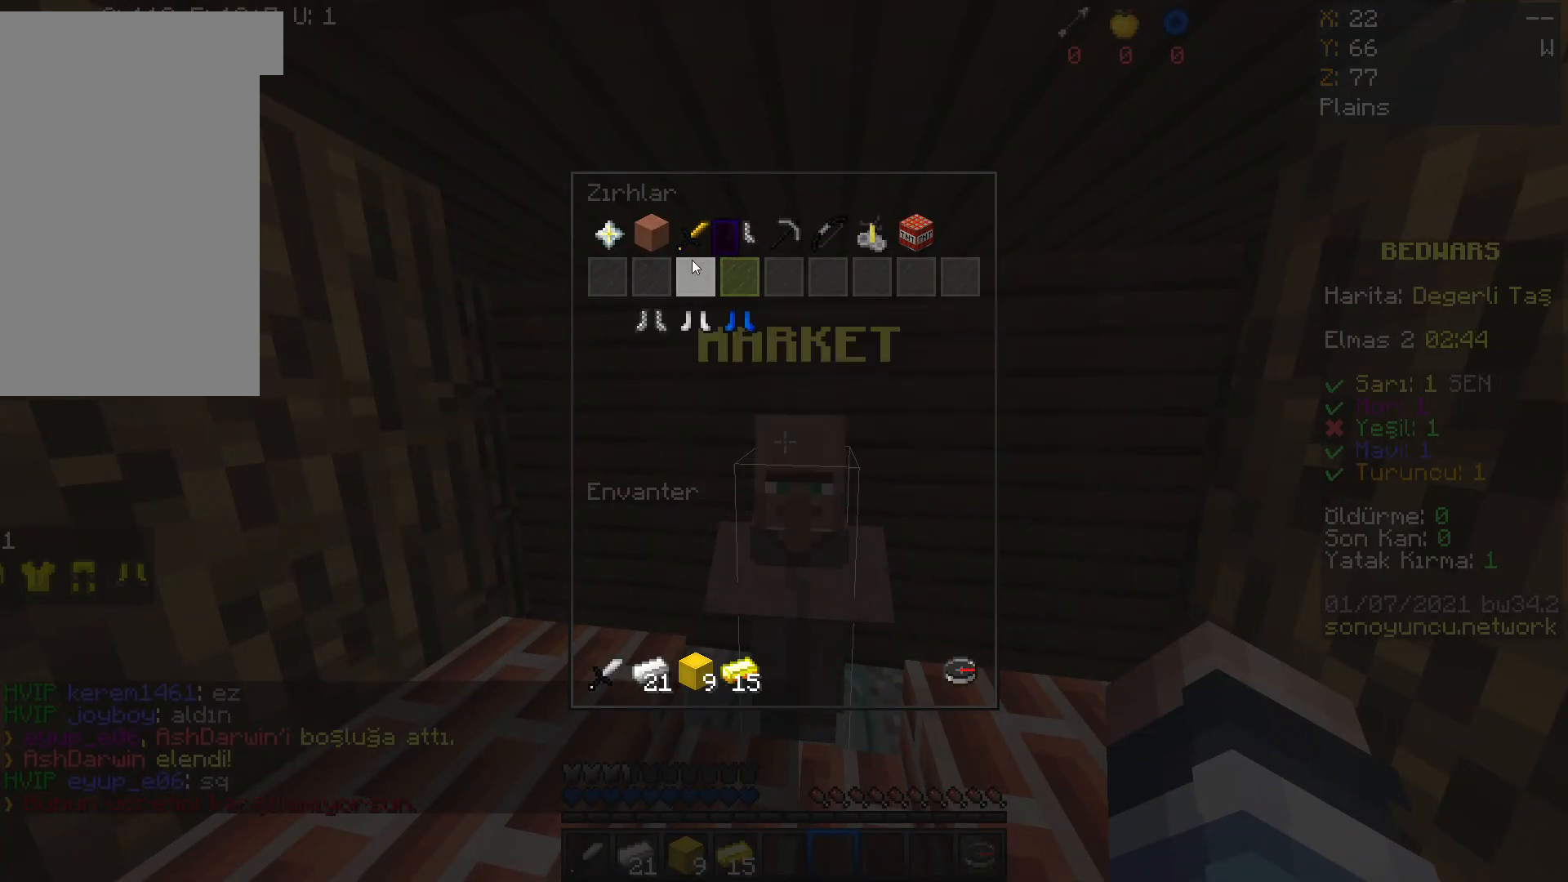
Gameplay with keyboard and mouse; each line is a JSON object with the keys and mouse buttons held at the frame after it. "events" lists presses ("down") and releases ("up") of "a", "d", "s", "space", "w", "mouse_left" and "mouse_right" between this image and that frame as [ms after this image, input, new state], when the widget could be followed in between. "mouse_left", "mouse_right" = the "left", "right" buttons of the "mouse" list. No other keys are recorded. Fast repeated clicks can show as one long hold. Mouse movement is not recorded.
{"keys": [], "mouse": []}
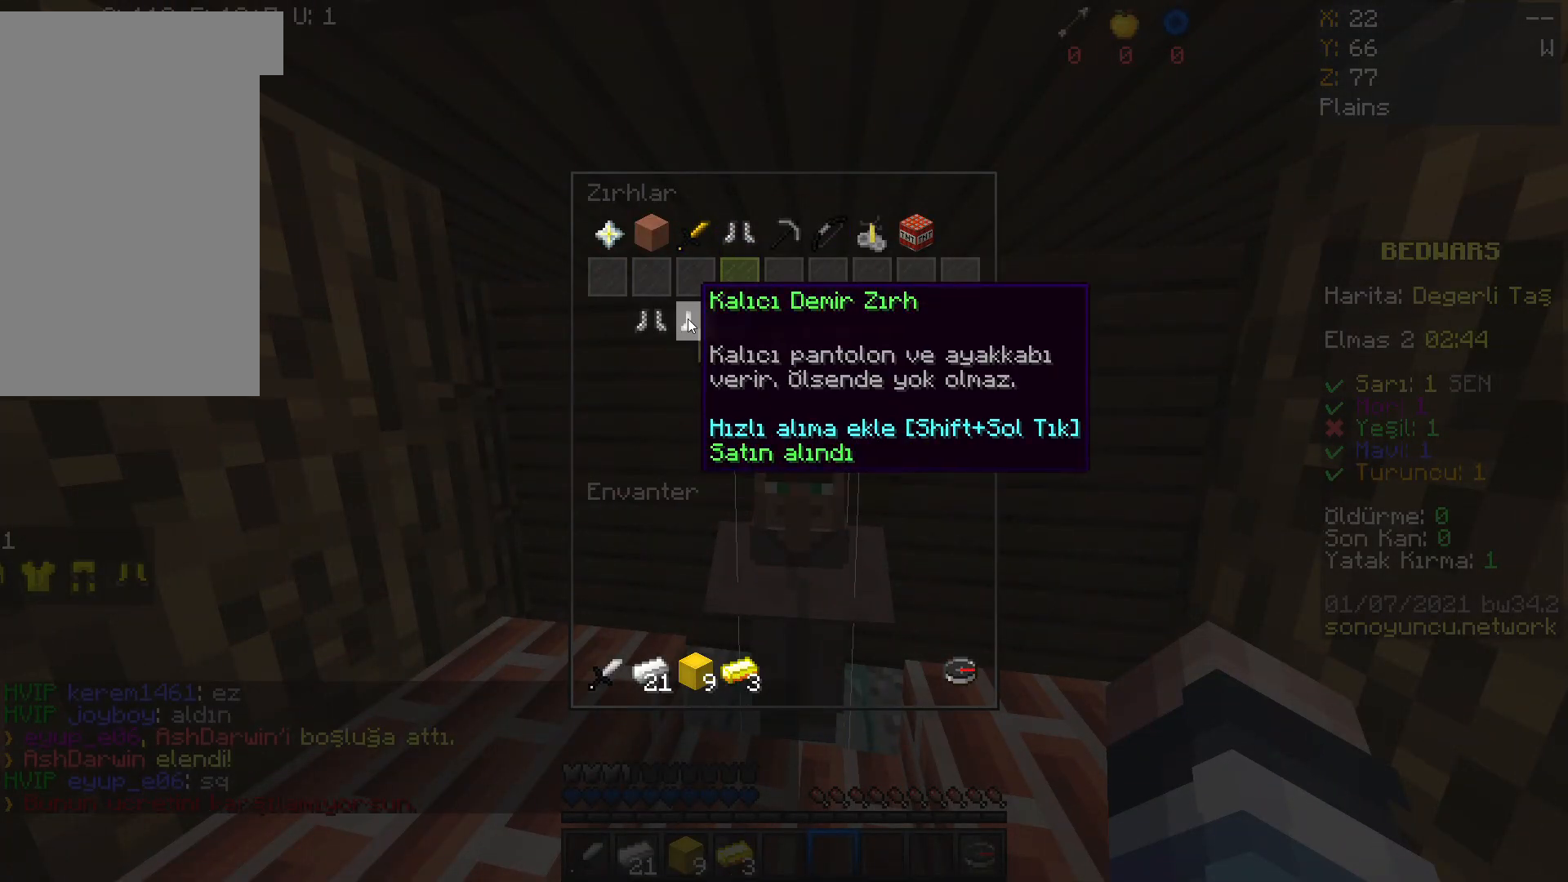
{"keys": ["d"], "mouse": [], "events": [[401, "d", "down"]]}
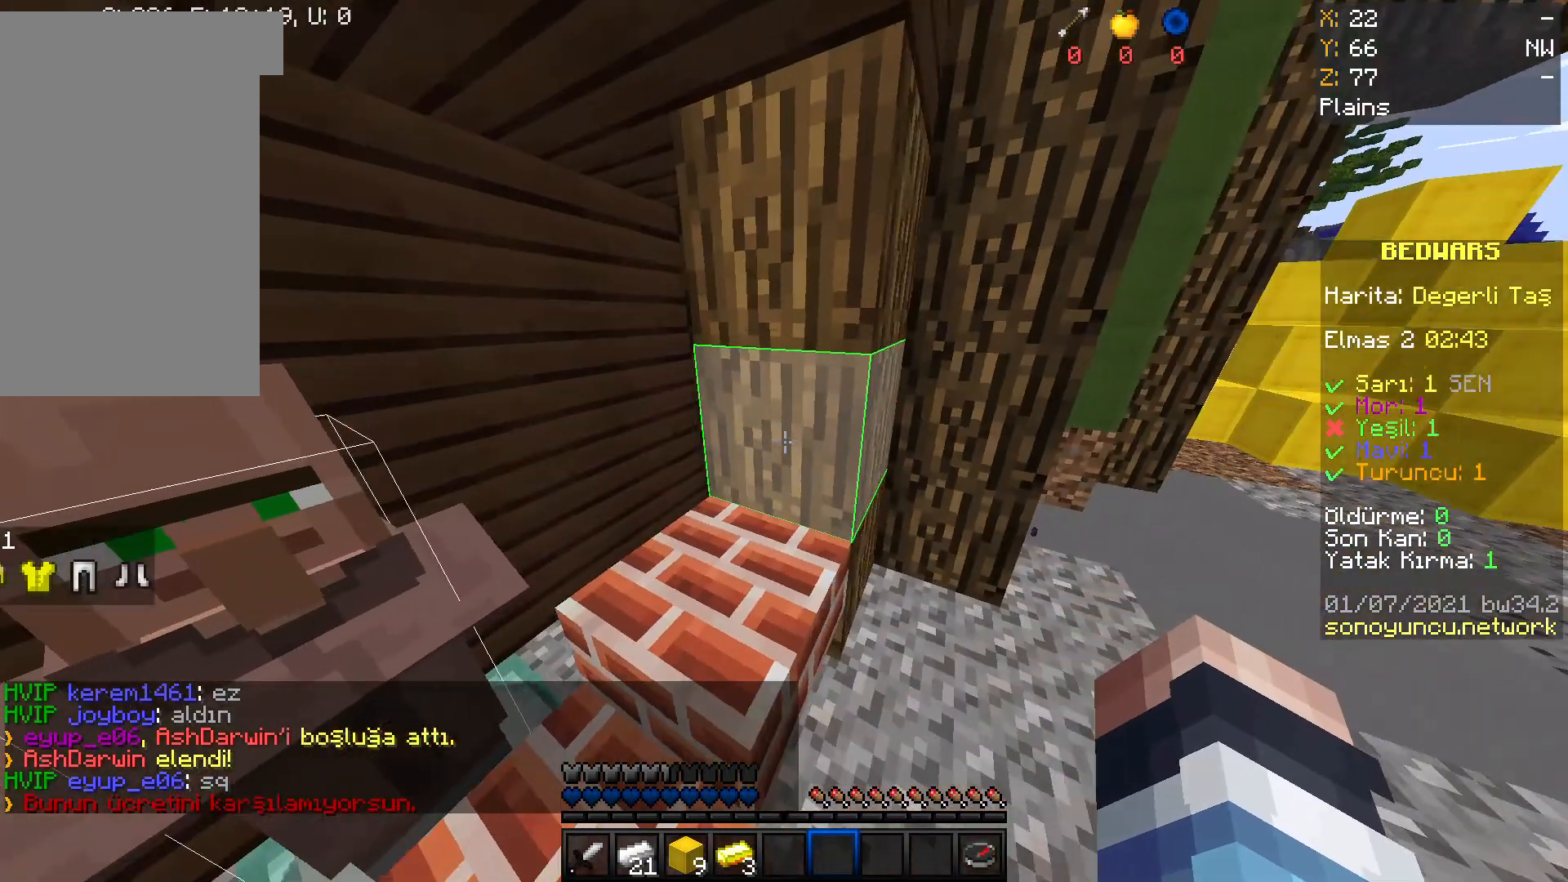
{"keys": [], "mouse": [], "events": [[33, "d", "up"], [300, "mouse_right", "down"], [367, "mouse_right", "up"]]}
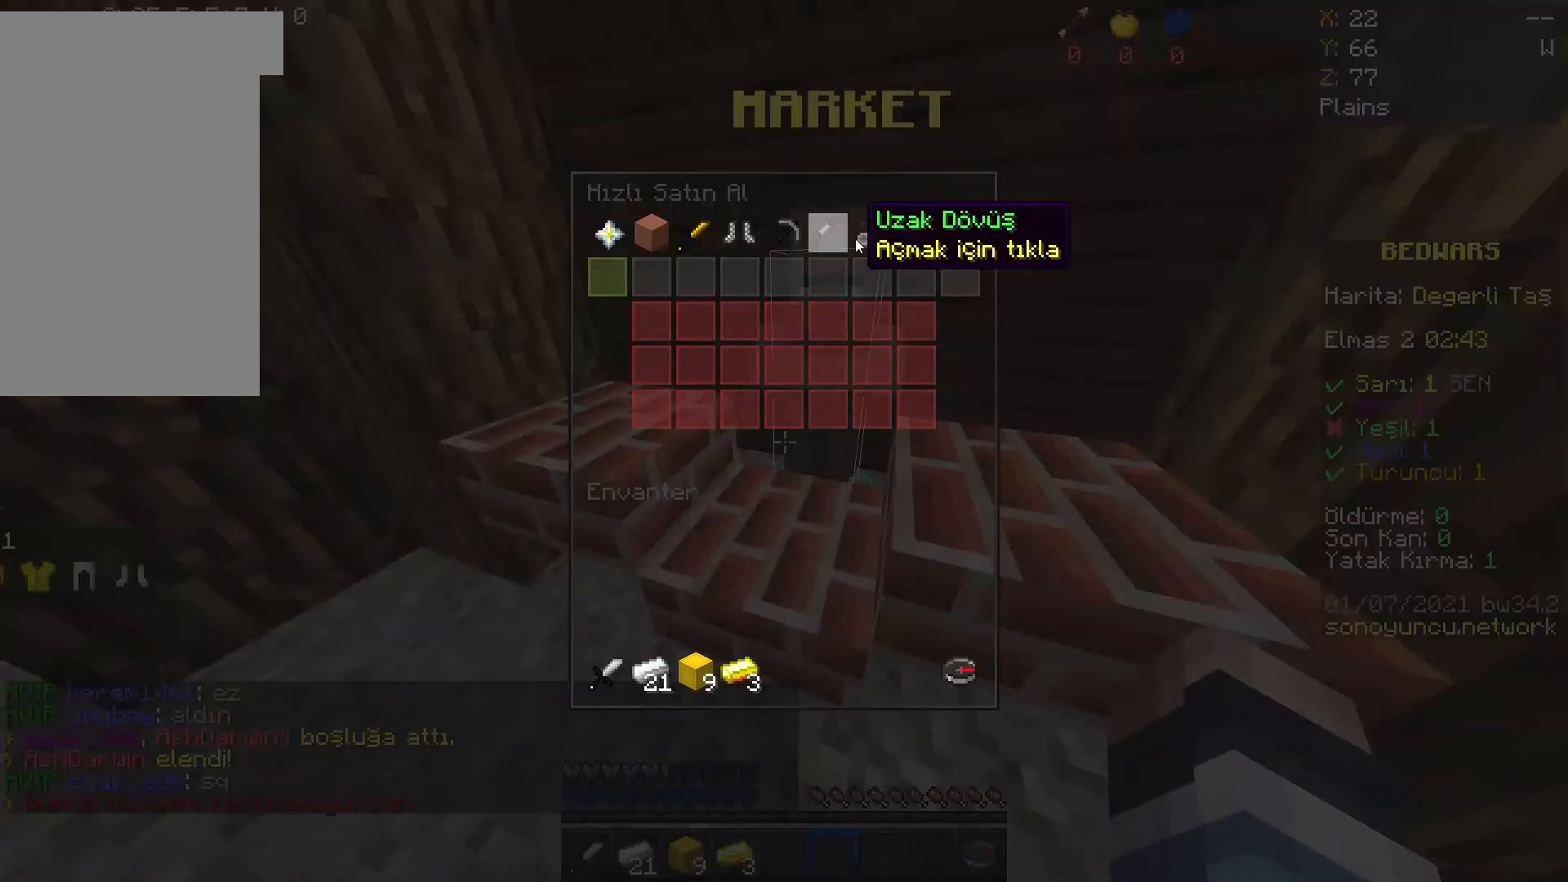
{"keys": [], "mouse": [], "events": [[334, "mouse_left", "down"], [434, "mouse_left", "up"]]}
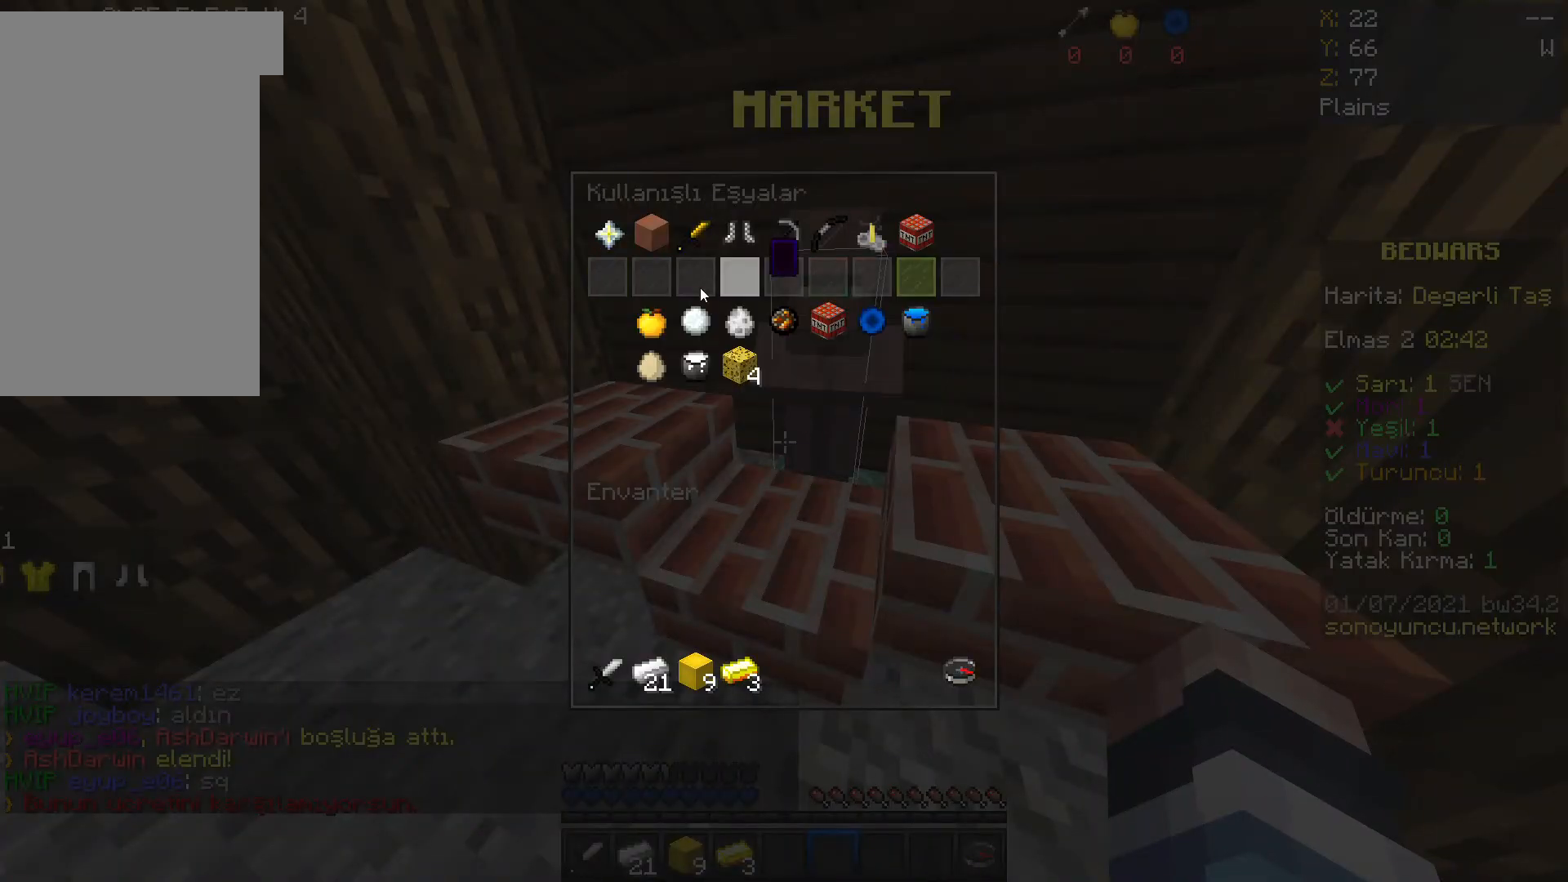
{"keys": [], "mouse": [], "events": []}
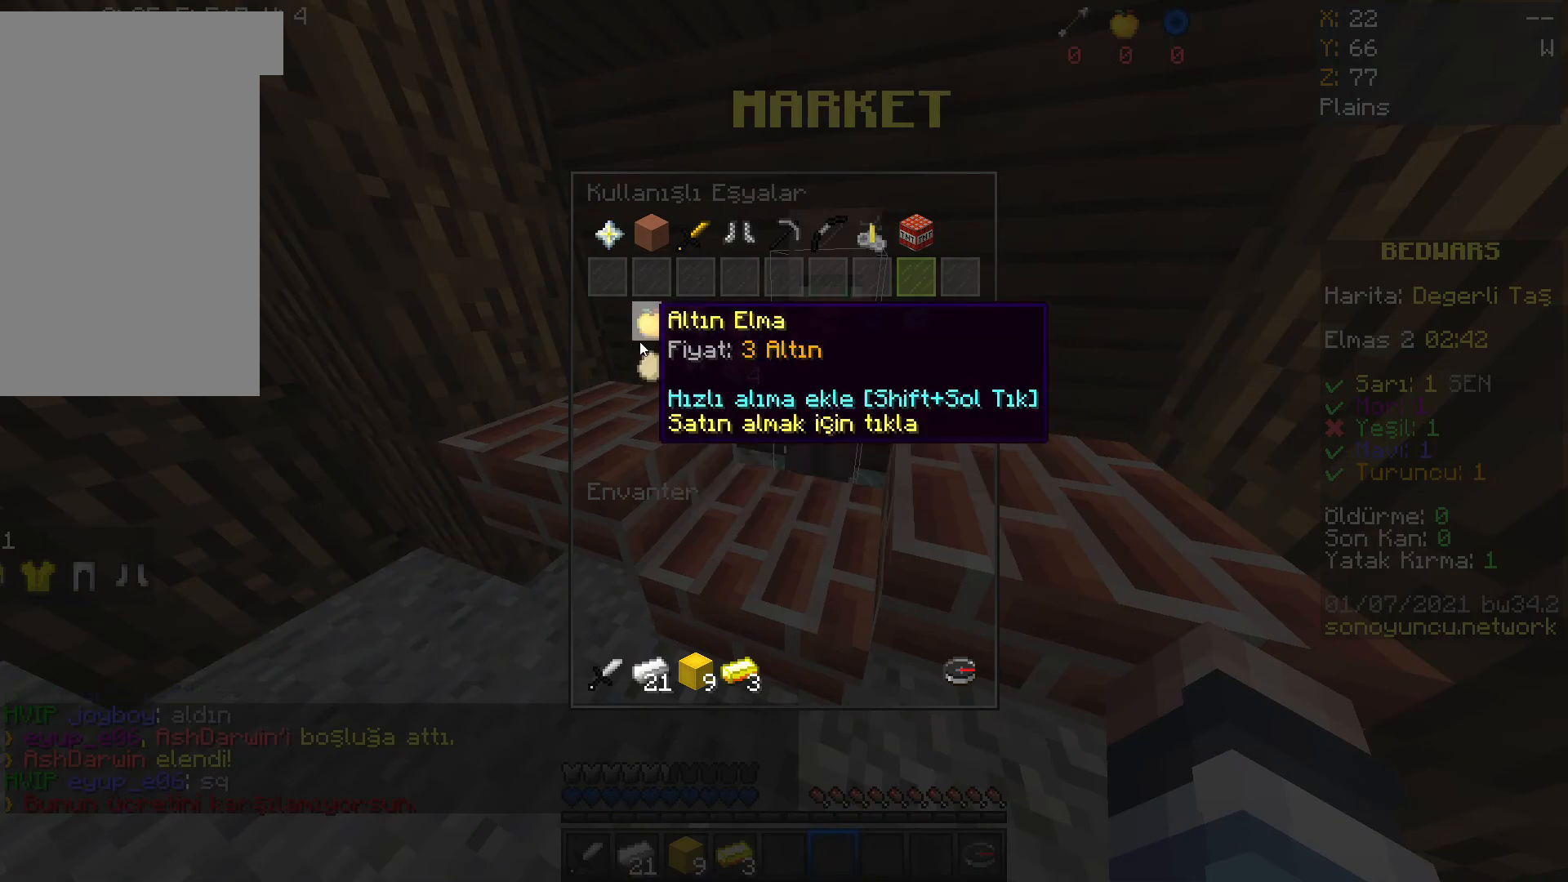
{"keys": [], "mouse": [], "events": [[67, "mouse_left", "down"], [134, "mouse_left", "up"]]}
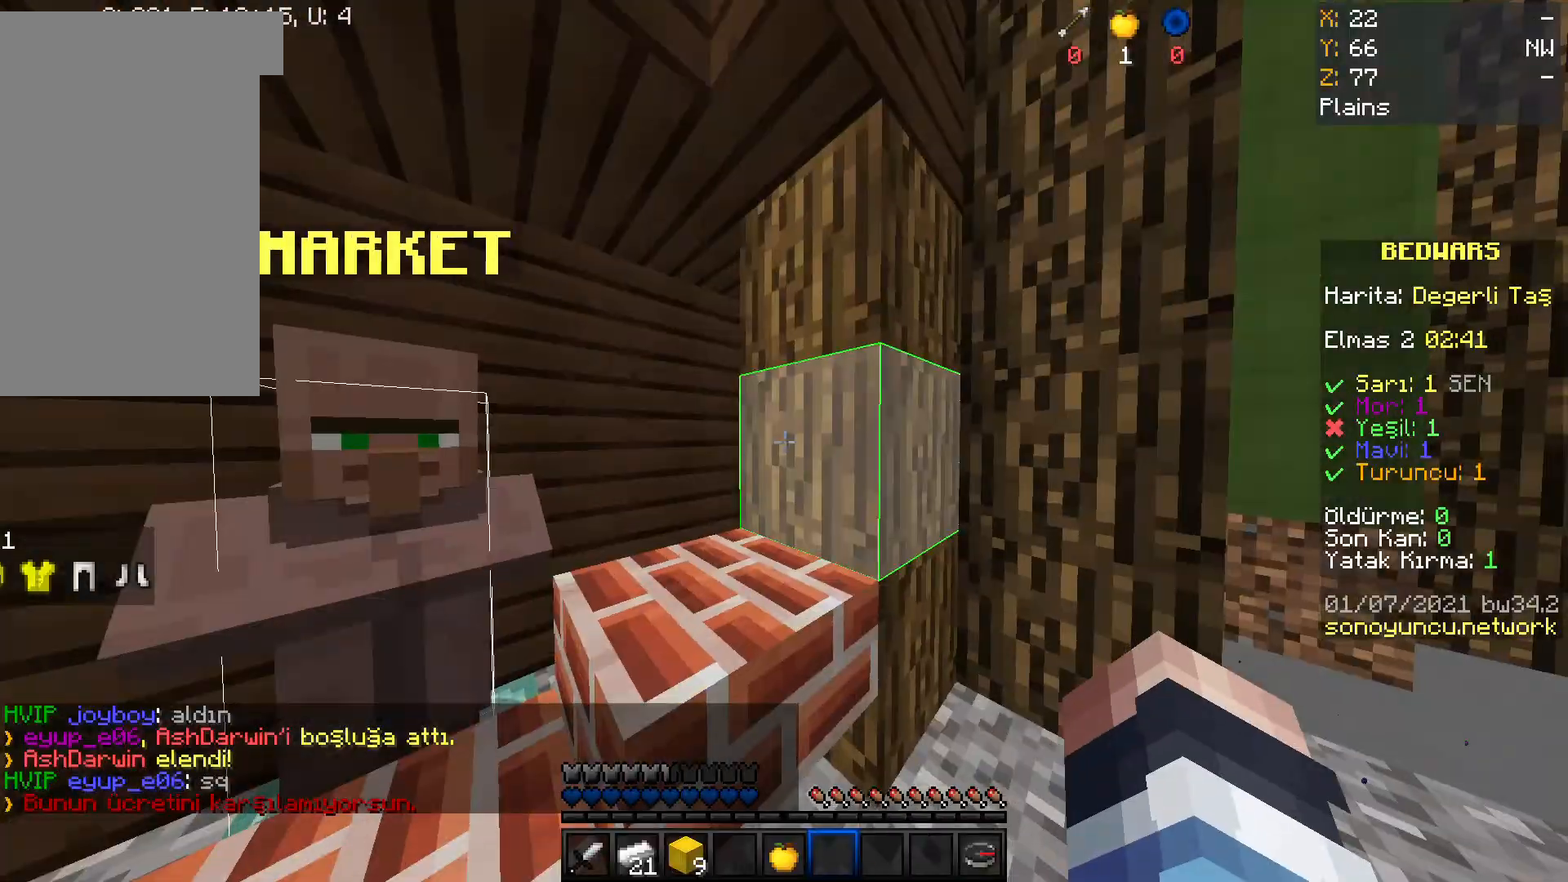
{"keys": [], "mouse": ["right"], "events": [[367, "mouse_right", "down"]]}
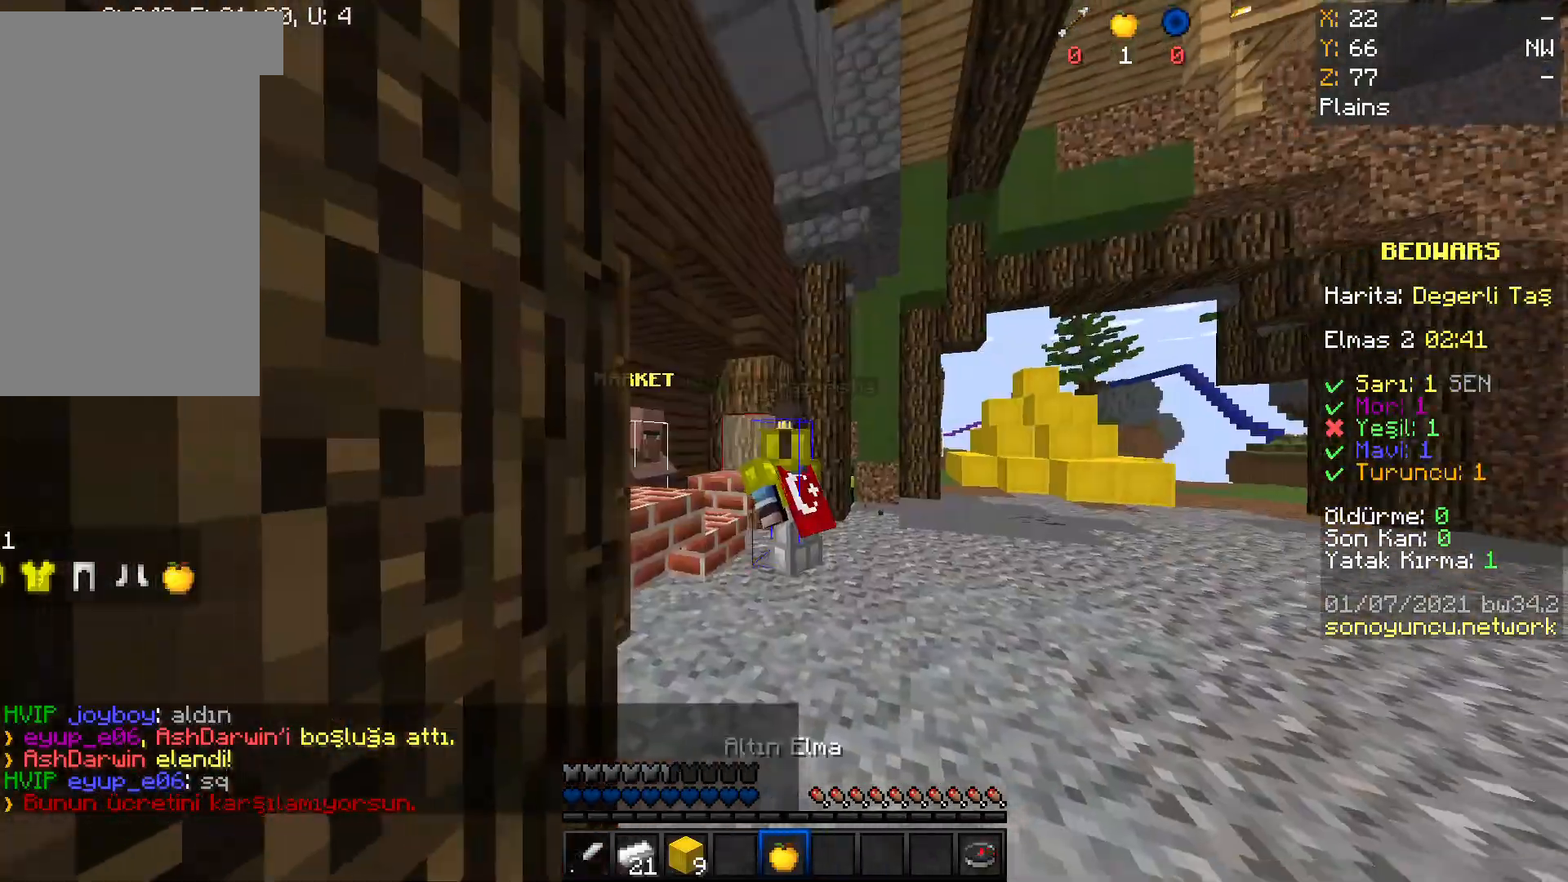
{"keys": [], "mouse": ["right"], "events": []}
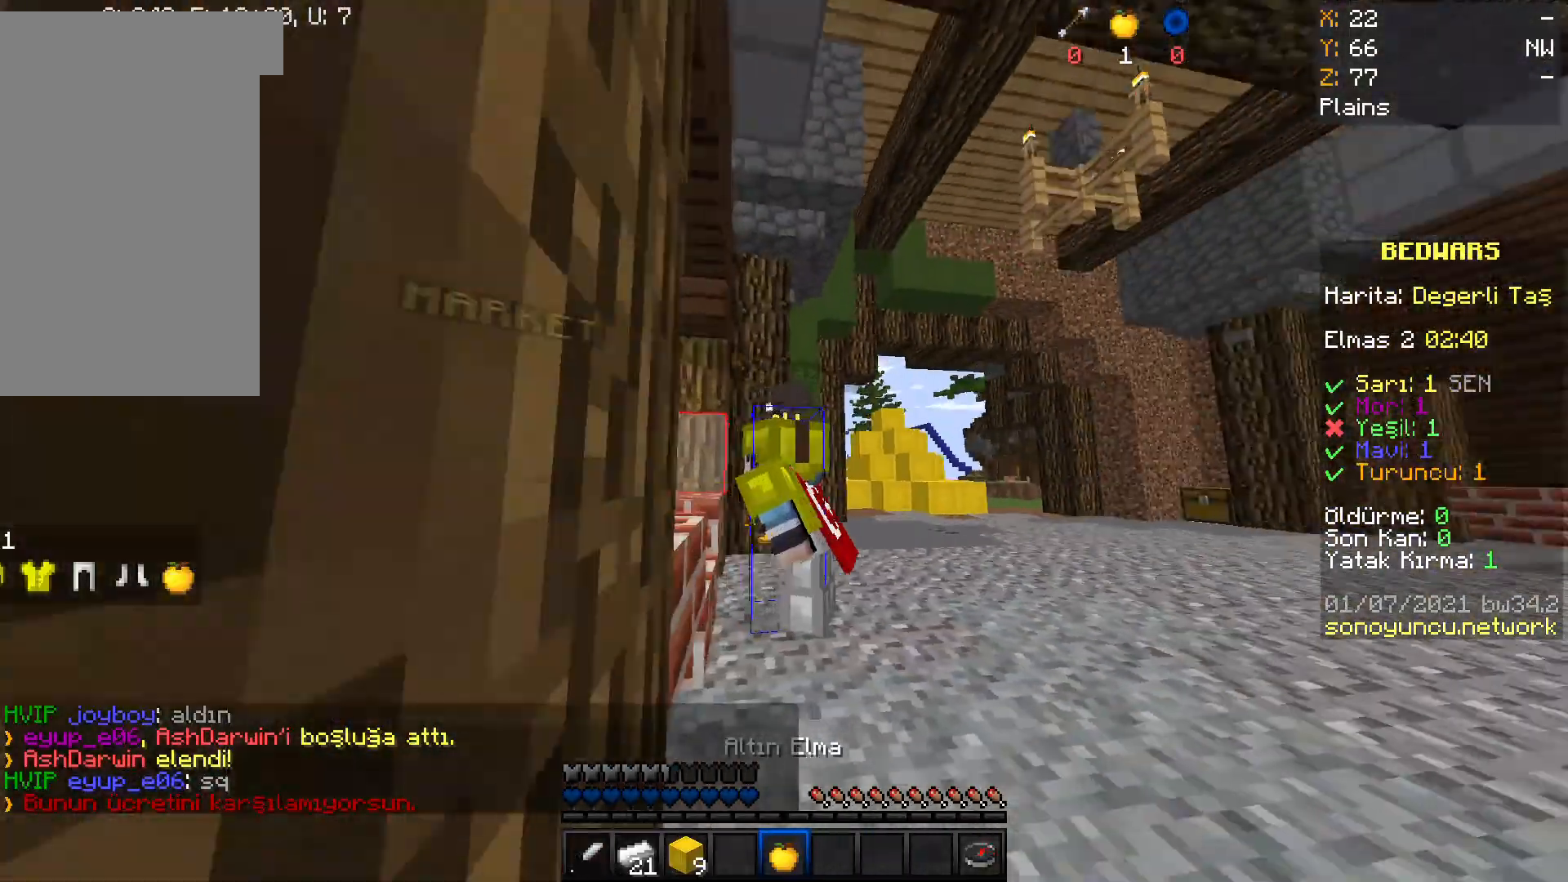
{"keys": [], "mouse": ["right"], "events": []}
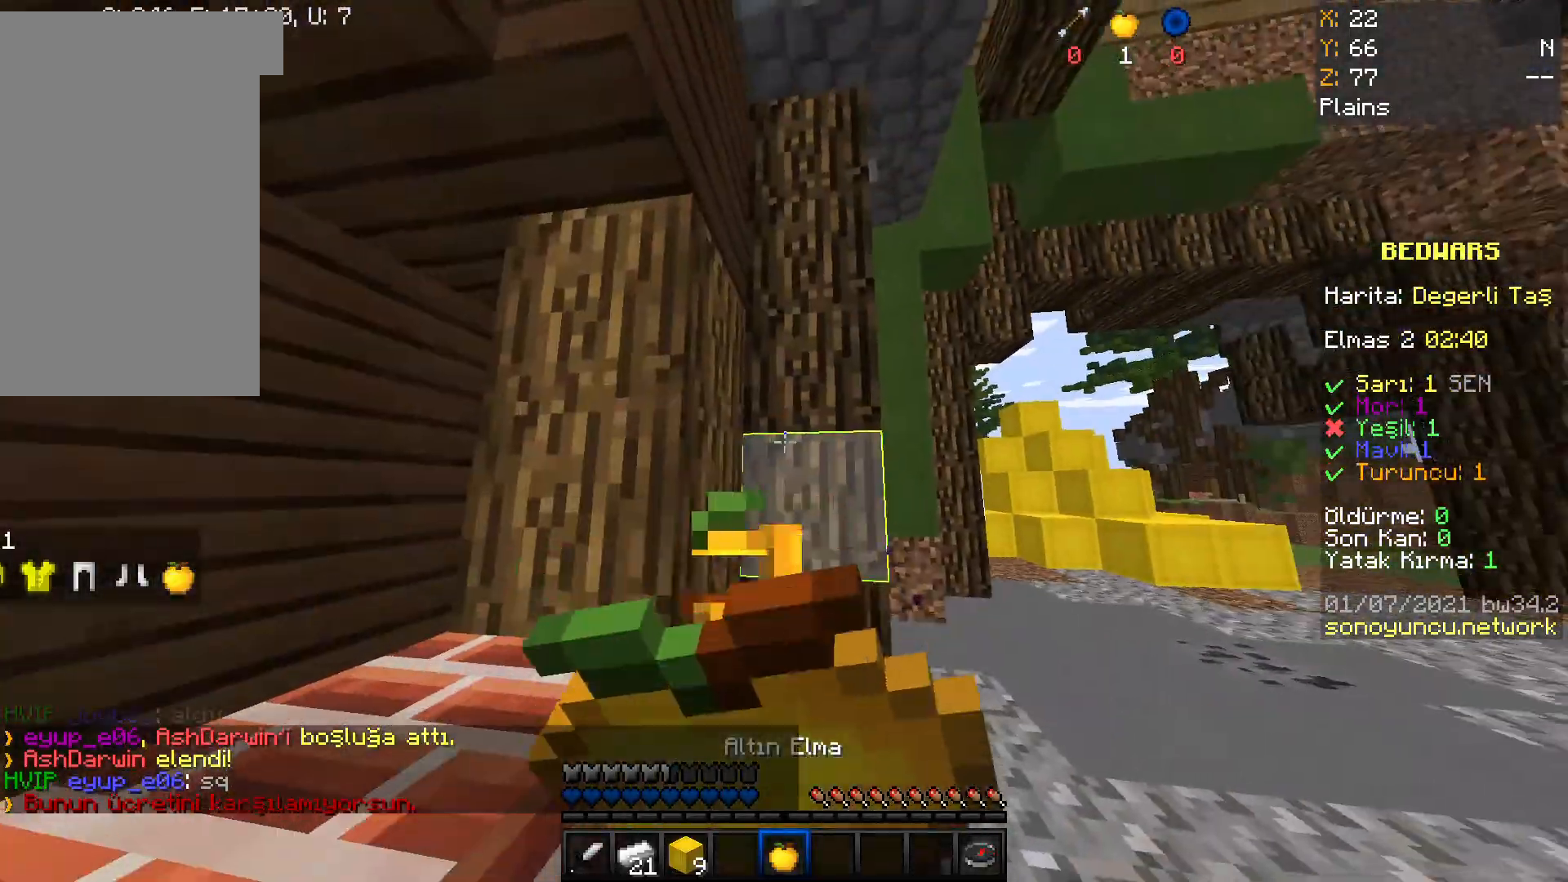
{"keys": ["d"], "mouse": ["right"], "events": [[434, "d", "down"]]}
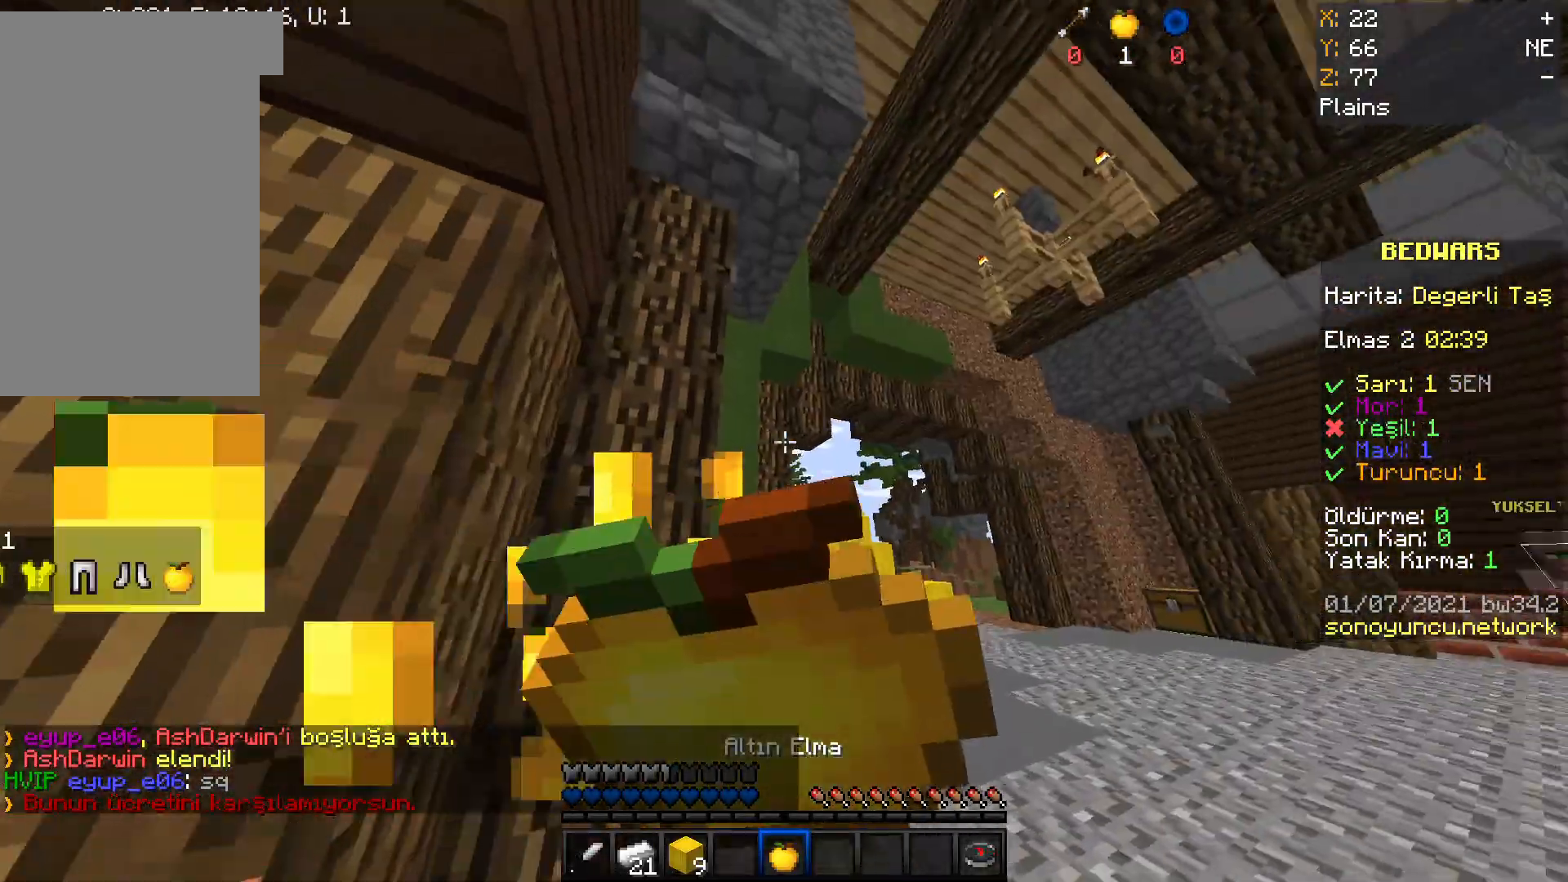
{"keys": ["d", "w"], "mouse": ["right"], "events": [[133, "w", "down"]]}
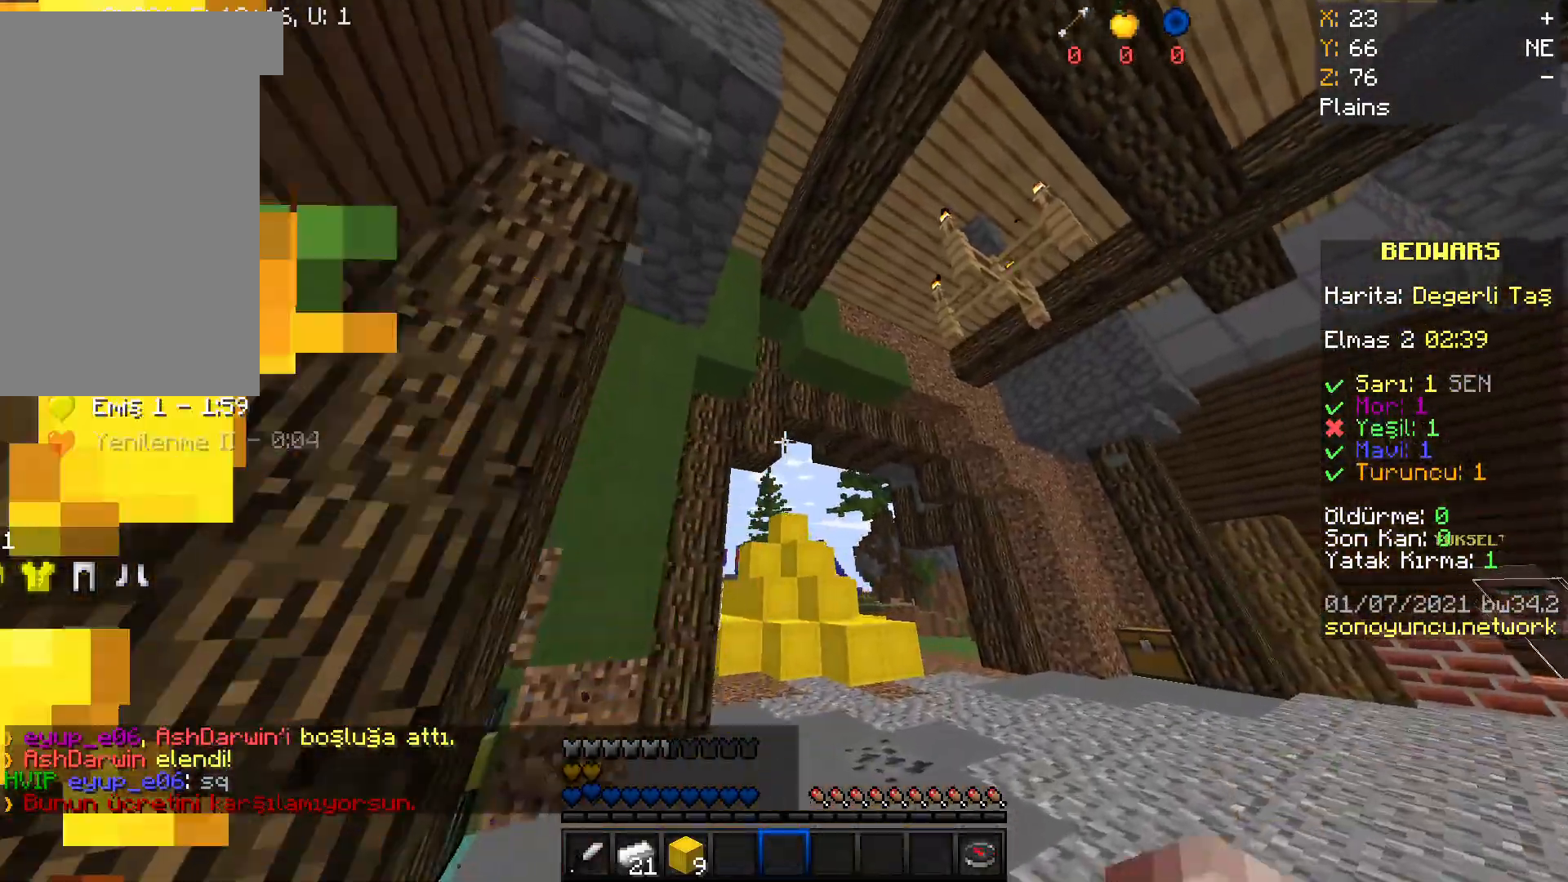
{"keys": ["space", "w"], "mouse": [], "events": [[134, "d", "up"], [134, "mouse_right", "up"], [467, "space", "down"]]}
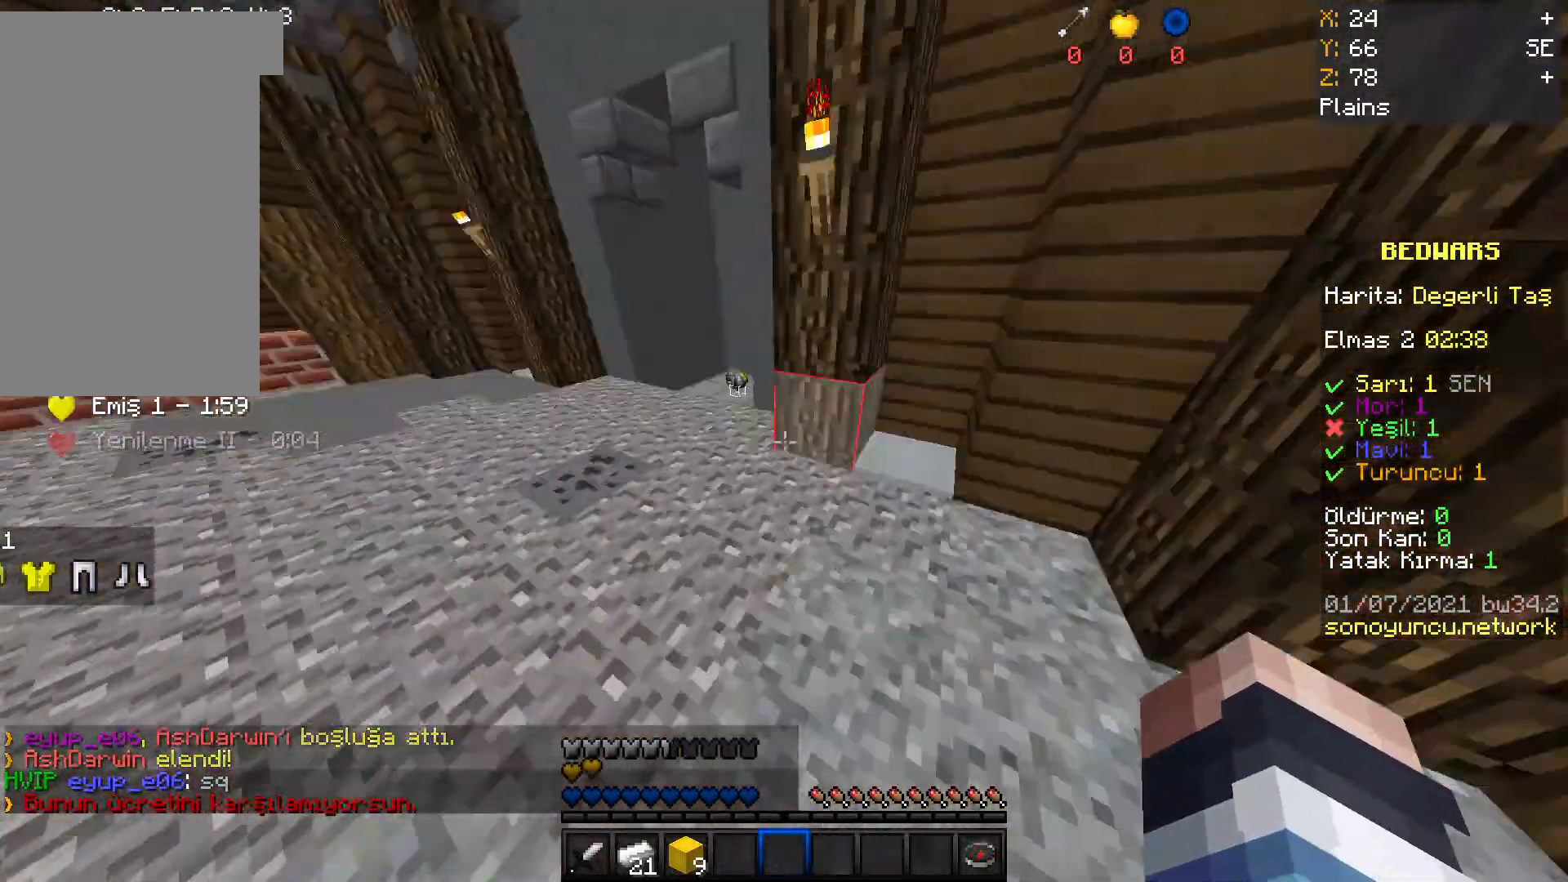
{"keys": ["space", "w"], "mouse": ["right"], "events": [[200, "mouse_left", "down"], [267, "mouse_right", "down"], [400, "mouse_left", "up"]]}
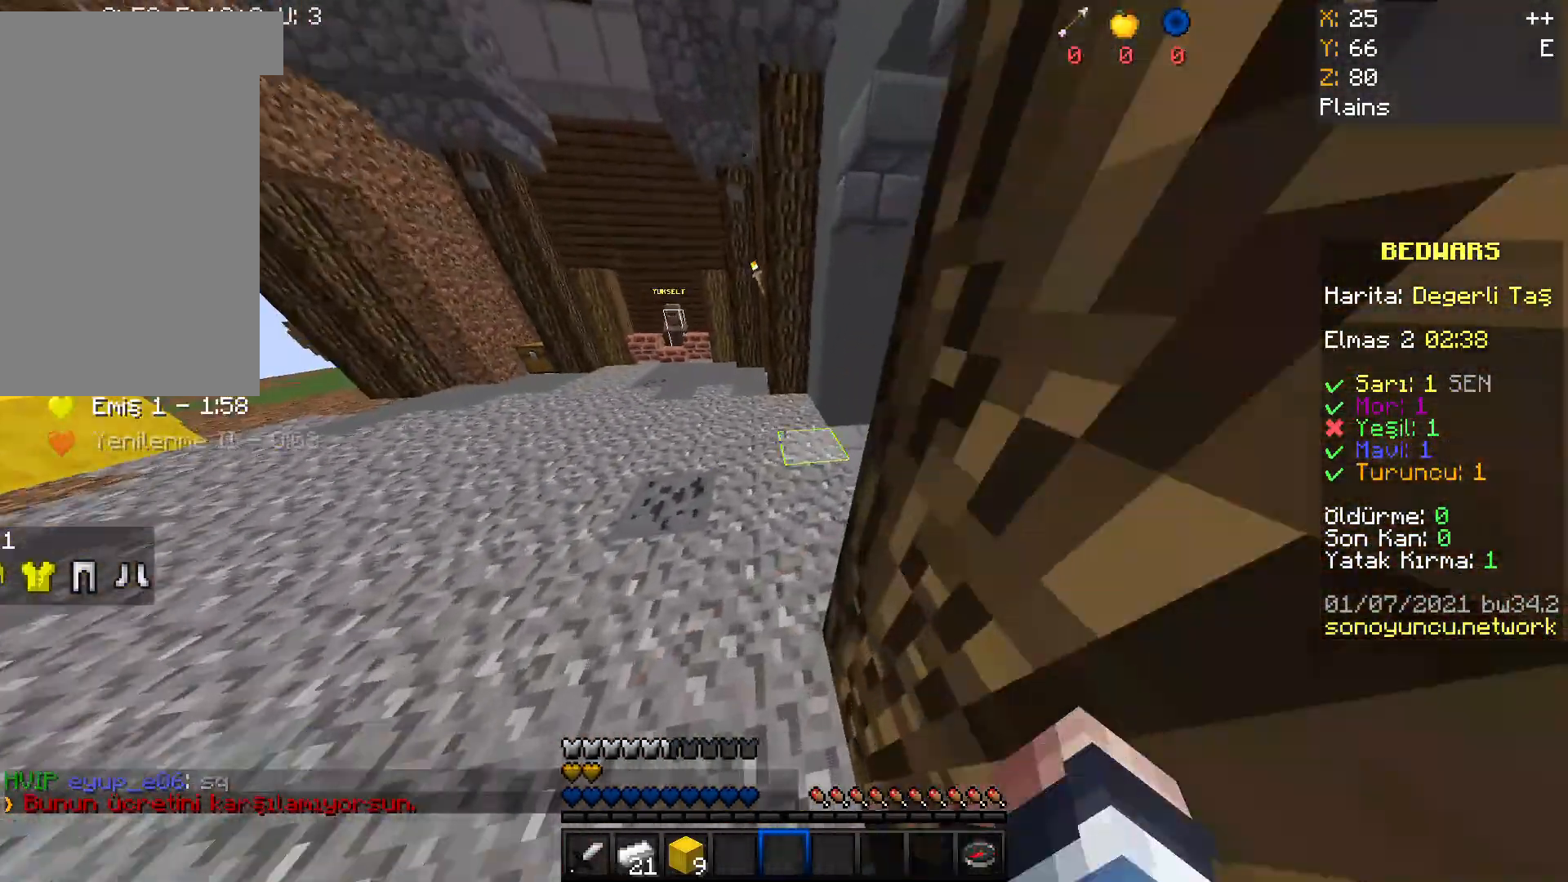
{"keys": ["space", "w"], "mouse": ["right"], "events": [[134, "mouse_left", "down"], [200, "mouse_right", "up"], [367, "mouse_left", "up"], [367, "mouse_right", "down"]]}
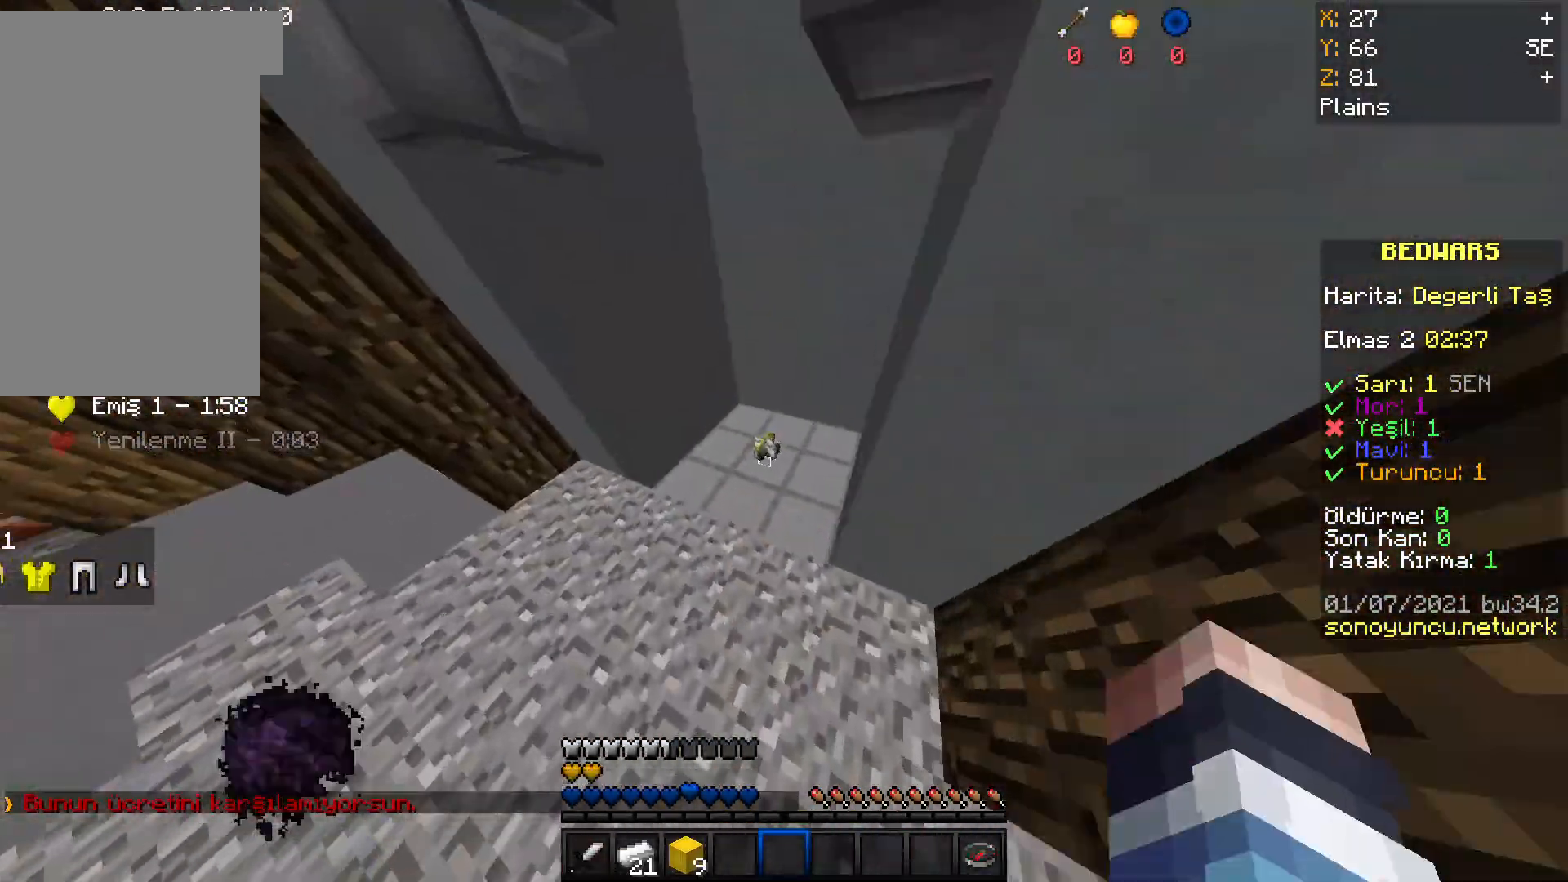
{"keys": ["d"], "mouse": ["left"], "events": [[67, "mouse_left", "down"], [67, "space", "up"], [100, "mouse_right", "up"], [267, "d", "down"], [267, "mouse_left", "up"], [267, "mouse_right", "down"], [434, "mouse_left", "down"], [467, "mouse_right", "up"], [467, "w", "up"]]}
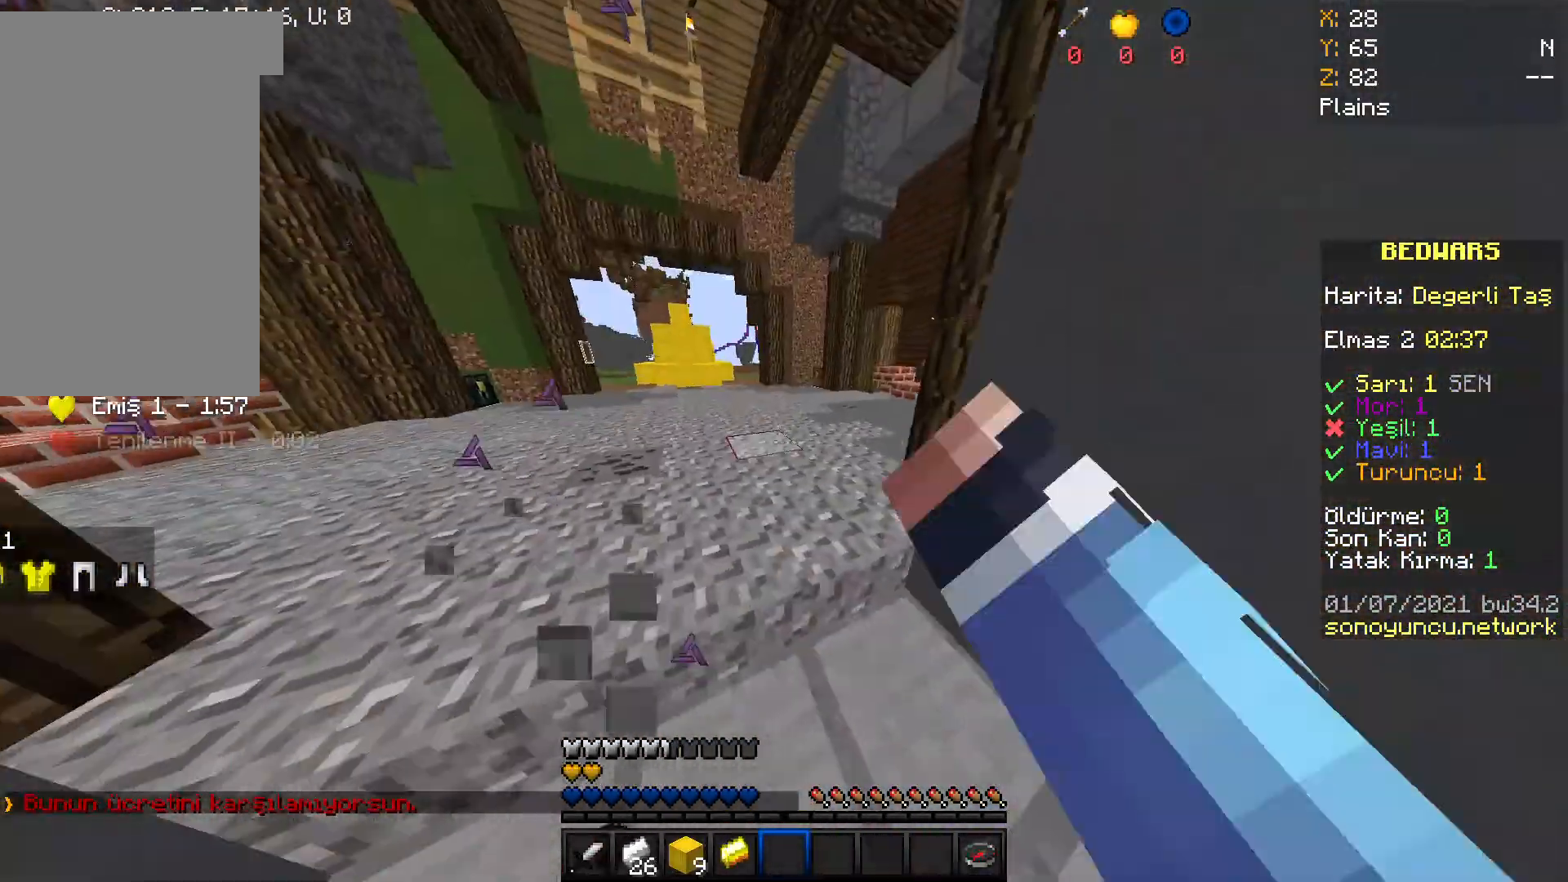
{"keys": [], "mouse": [], "events": [[34, "d", "up"], [67, "mouse_left", "up"], [100, "mouse_right", "down"], [234, "mouse_right", "up"]]}